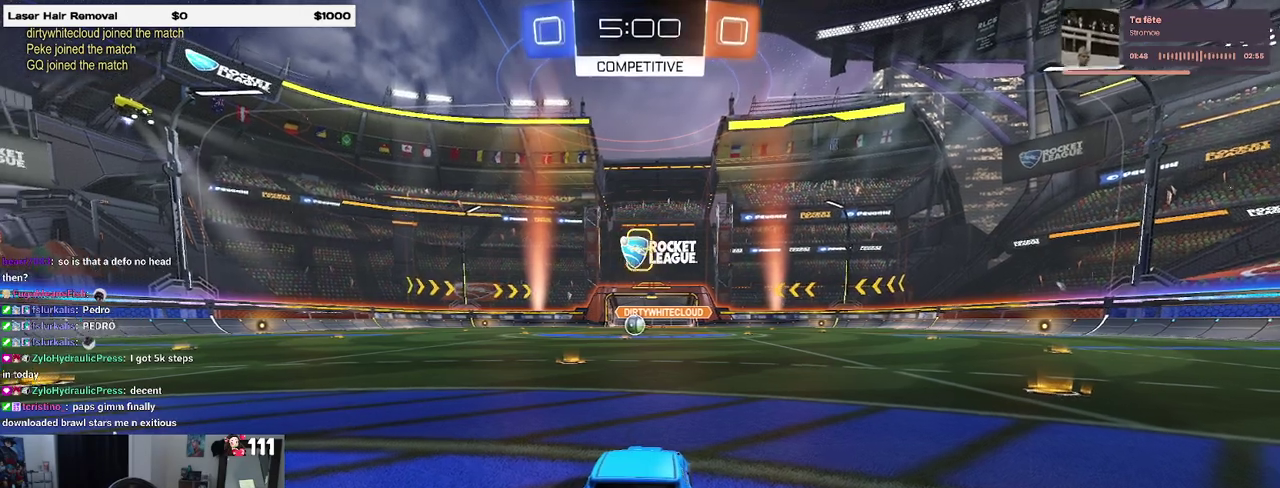
Gameplay with a controller (PlayStation layout); each line is a JSON object with the inputs held at the frame after it. "events" lists button and stick changes between this image and that frame as [ms after this image, input, new state], when the widget could be followed in between. Not read: L1 R1.
{"buttons": [], "left_stick": "center", "right_stick": "center", "events": []}
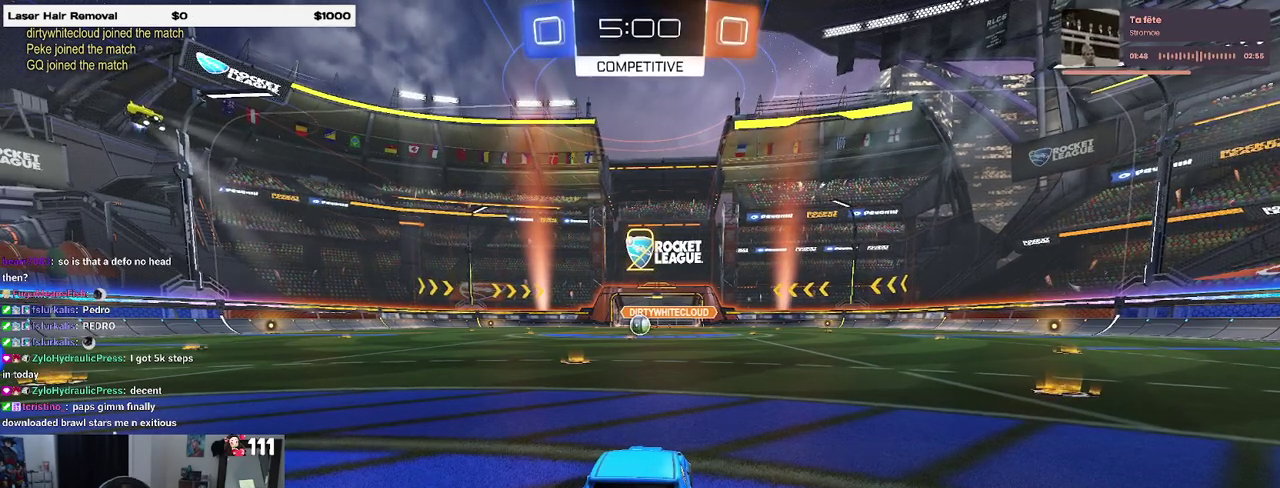
{"buttons": ["R2"], "left_stick": "center", "right_stick": "center", "events": [[400, "R2", "down"]]}
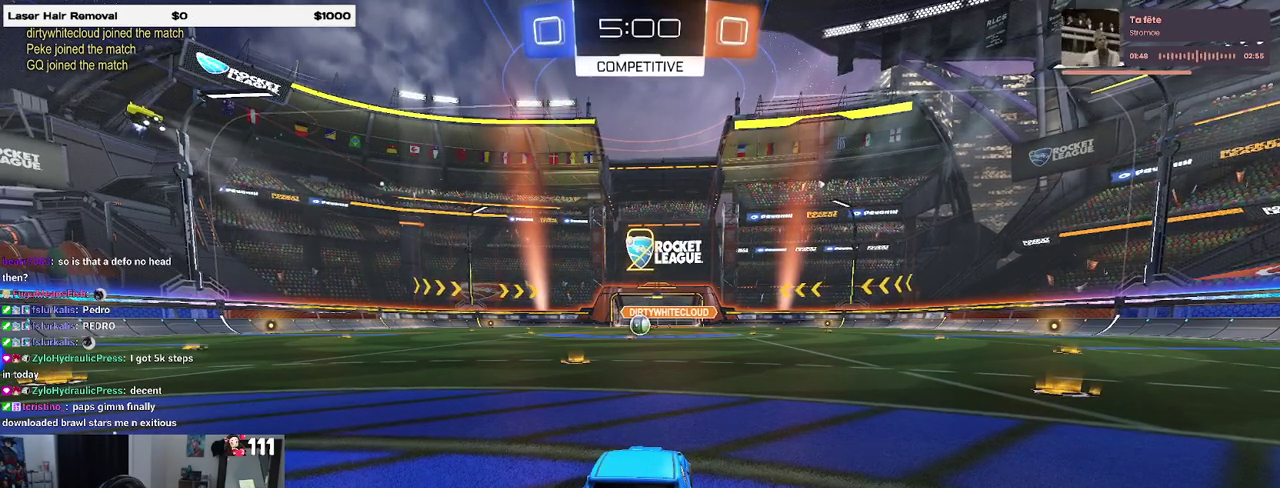
{"buttons": ["R2"], "left_stick": "center", "right_stick": "center", "events": []}
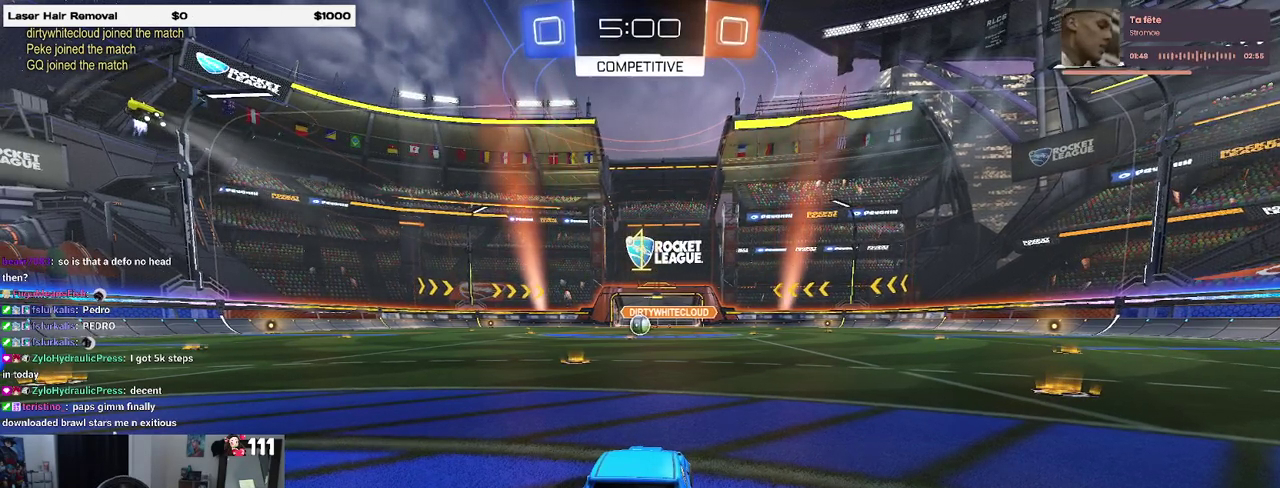
{"buttons": ["R2"], "left_stick": "right", "right_stick": "center", "events": [[433, "left_stick", "right"]]}
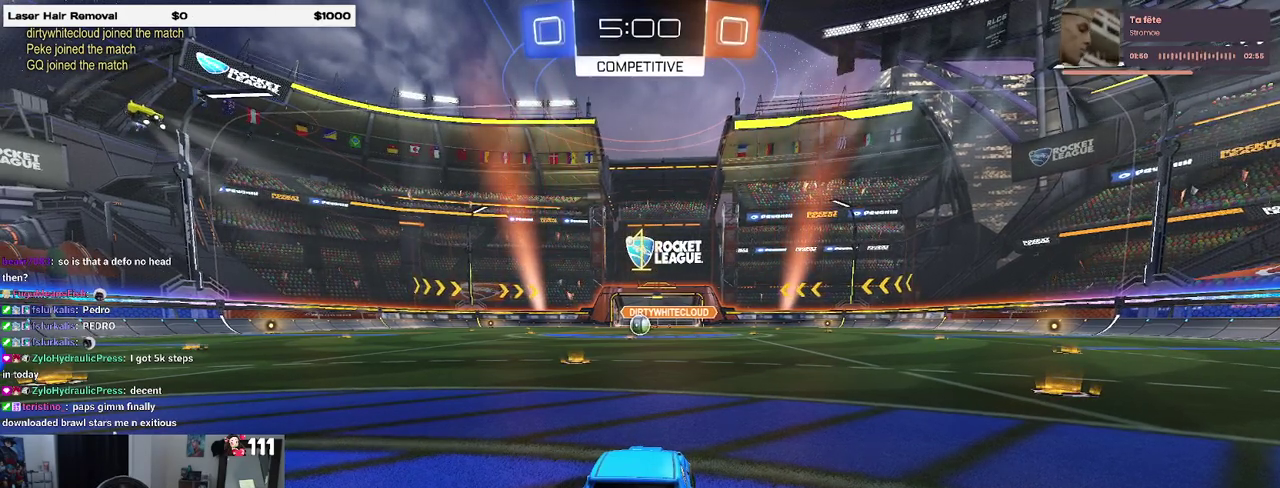
{"buttons": ["R2"], "left_stick": "right", "right_stick": "center", "events": []}
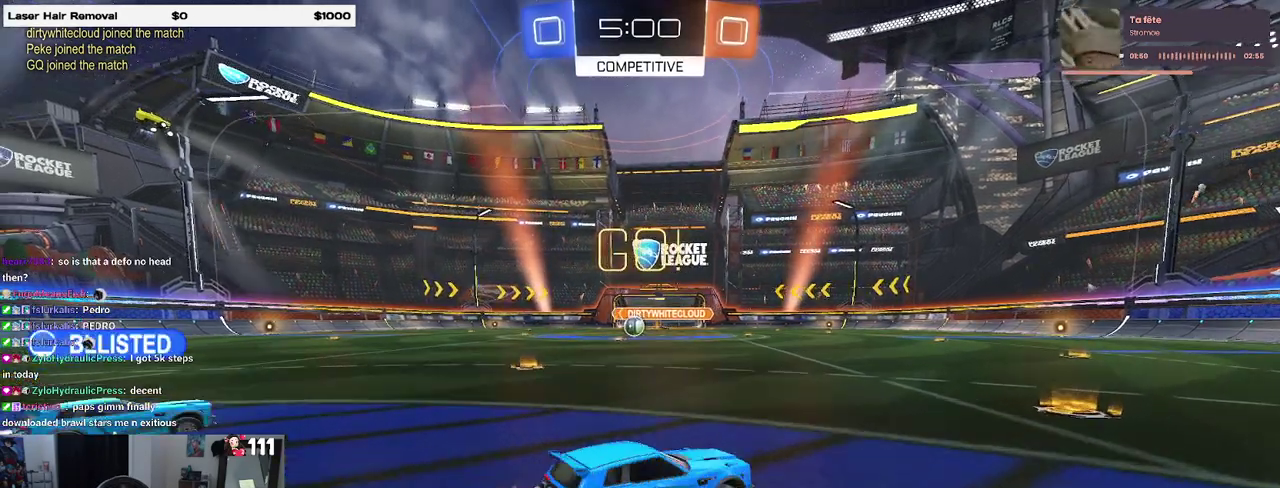
{"buttons": ["R2"], "left_stick": "left", "right_stick": "center", "events": [[133, "left_stick", "center"], [283, "left_stick", "left"], [317, "SQUARE", "down"], [450, "SQUARE", "up"]]}
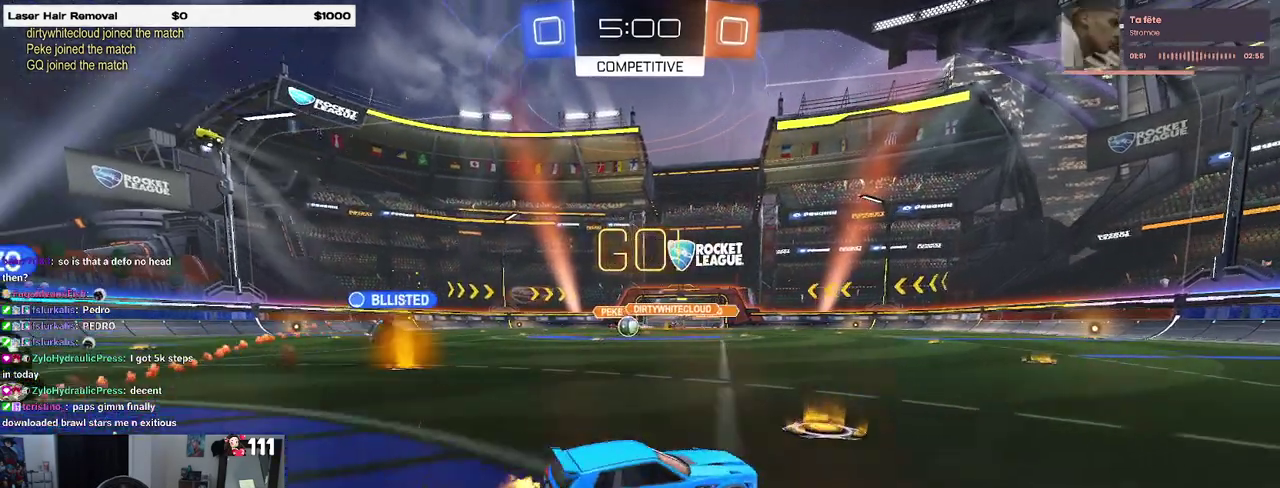
{"buttons": ["R2"], "left_stick": "left", "right_stick": "center", "events": []}
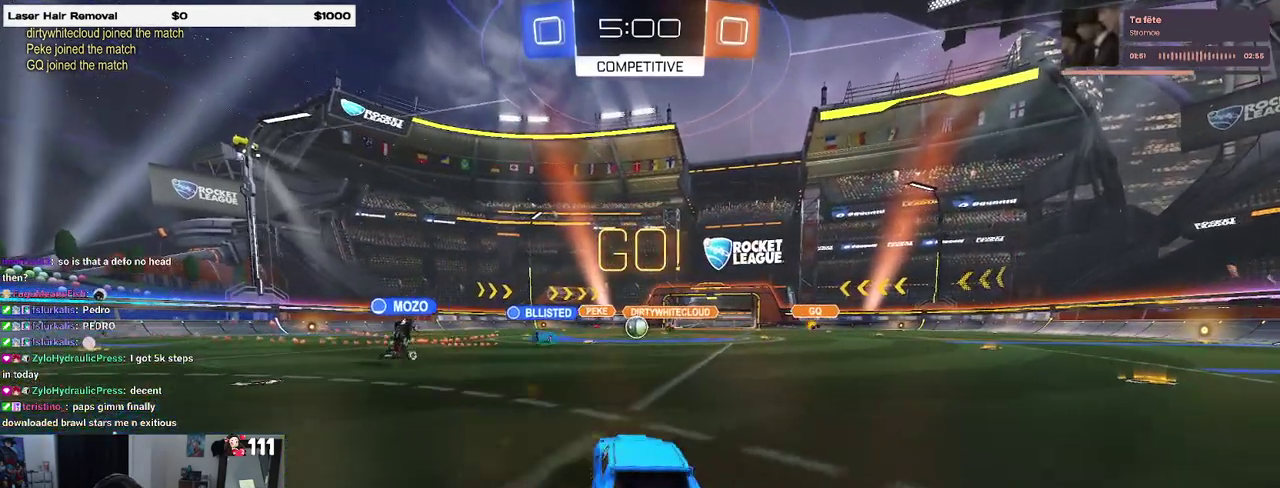
{"buttons": ["R2"], "left_stick": "center", "right_stick": "center", "events": [[67, "left_stick", "center"]]}
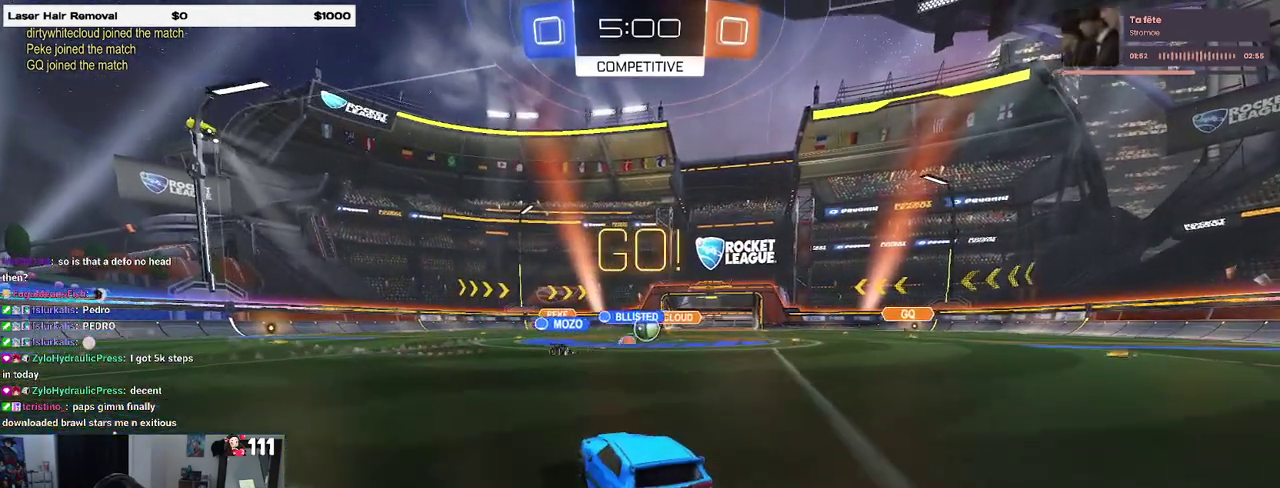
{"buttons": ["SQUARE", "R2"], "left_stick": "down-right", "right_stick": "center", "events": [[250, "left_stick", "down-right"], [467, "SQUARE", "down"]]}
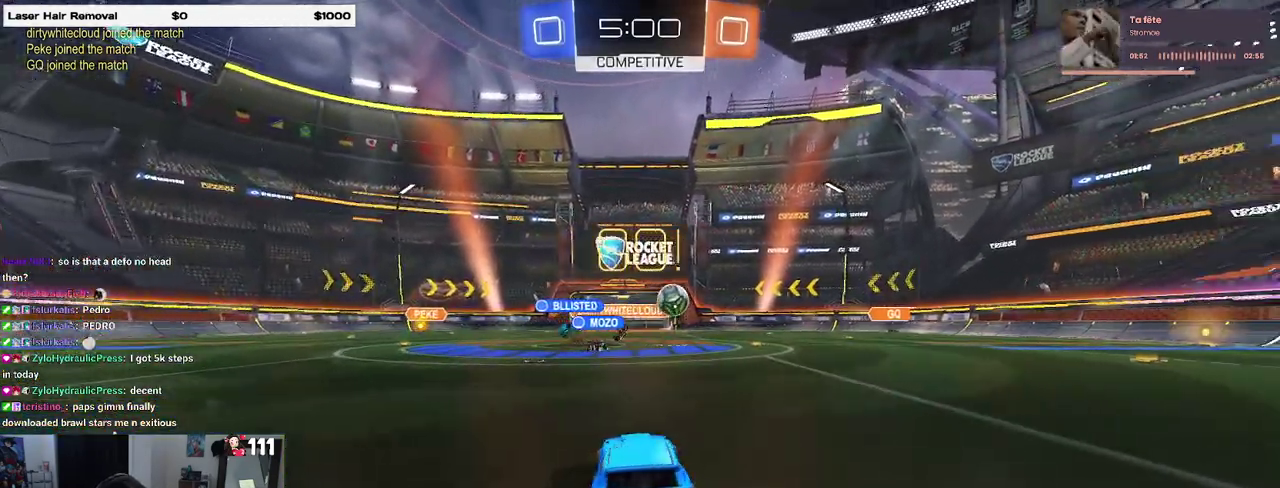
{"buttons": ["R2"], "left_stick": "down-right", "right_stick": "center", "events": [[83, "SQUARE", "up"]]}
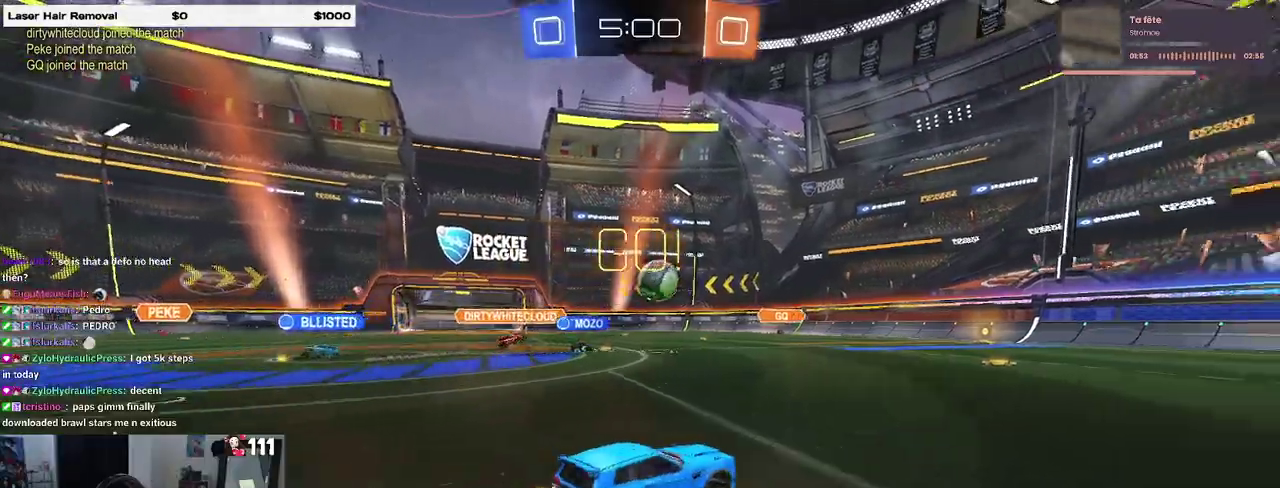
{"buttons": ["R2"], "left_stick": "center", "right_stick": "center", "events": [[500, "left_stick", "center"]]}
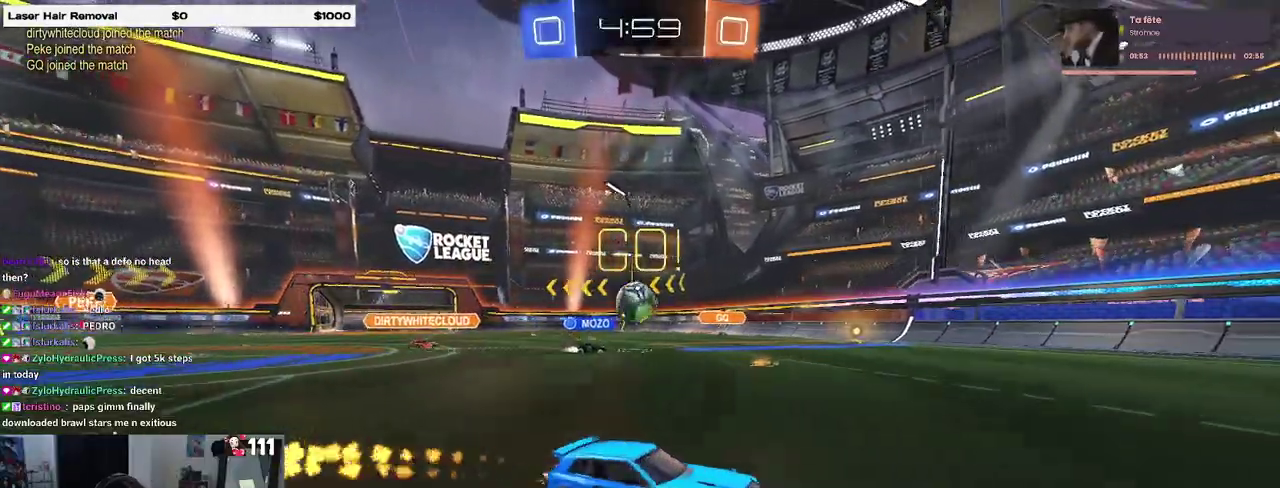
{"buttons": ["TRIANGLE", "R2"], "left_stick": "center", "right_stick": "center", "events": [[450, "TRIANGLE", "down"]]}
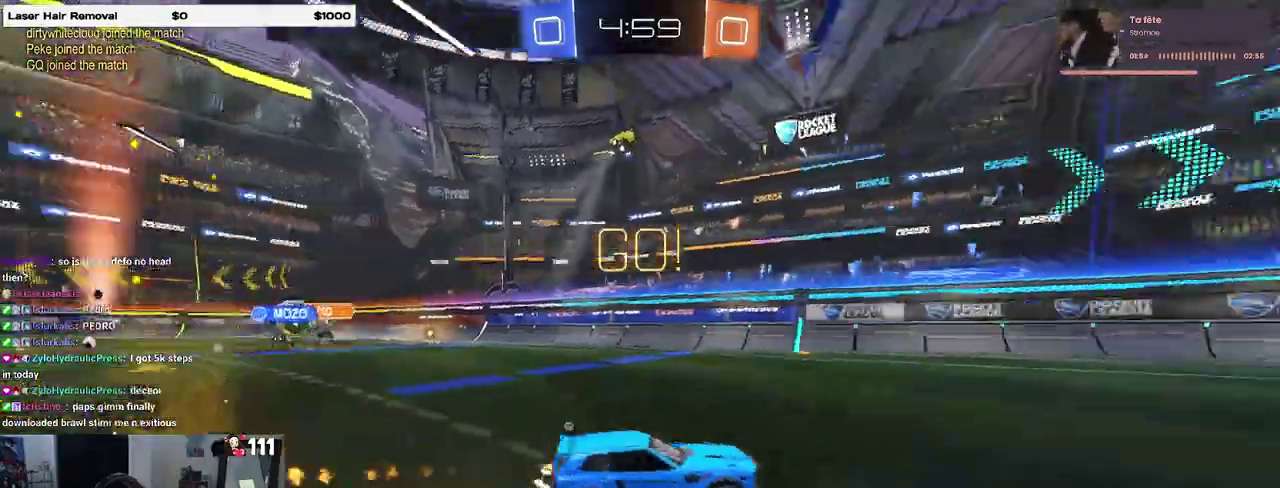
{"buttons": ["R2"], "left_stick": "down-right", "right_stick": "center", "events": [[67, "TRIANGLE", "up"], [200, "left_stick", "left"], [250, "TRIANGLE", "down"], [333, "TRIANGLE", "up"], [367, "left_stick", "center"], [483, "left_stick", "down-right"]]}
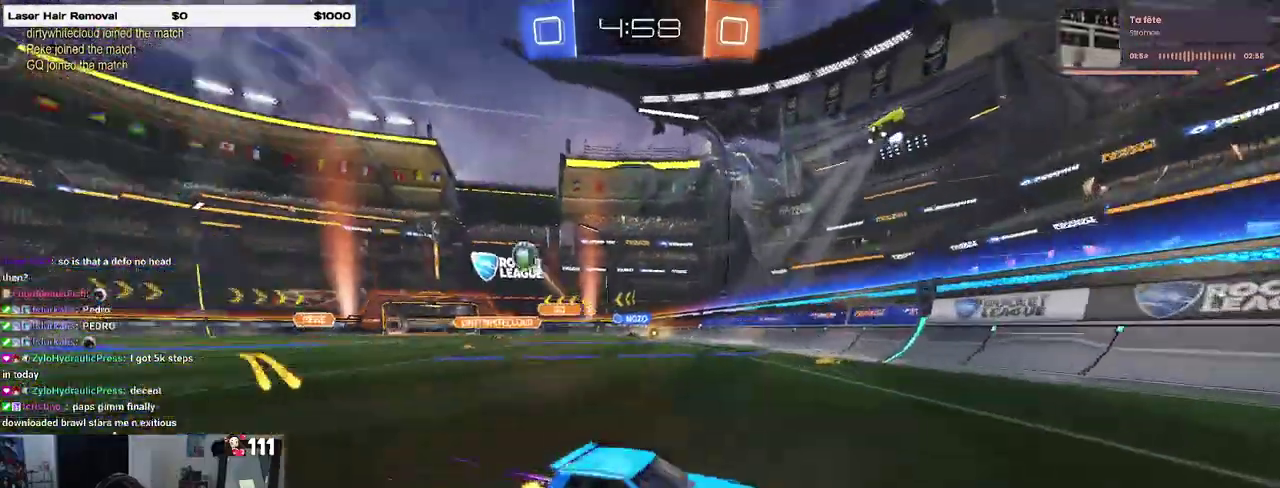
{"buttons": ["R2"], "left_stick": "down-right", "right_stick": "center", "events": [[83, "SQUARE", "down"], [200, "SQUARE", "up"]]}
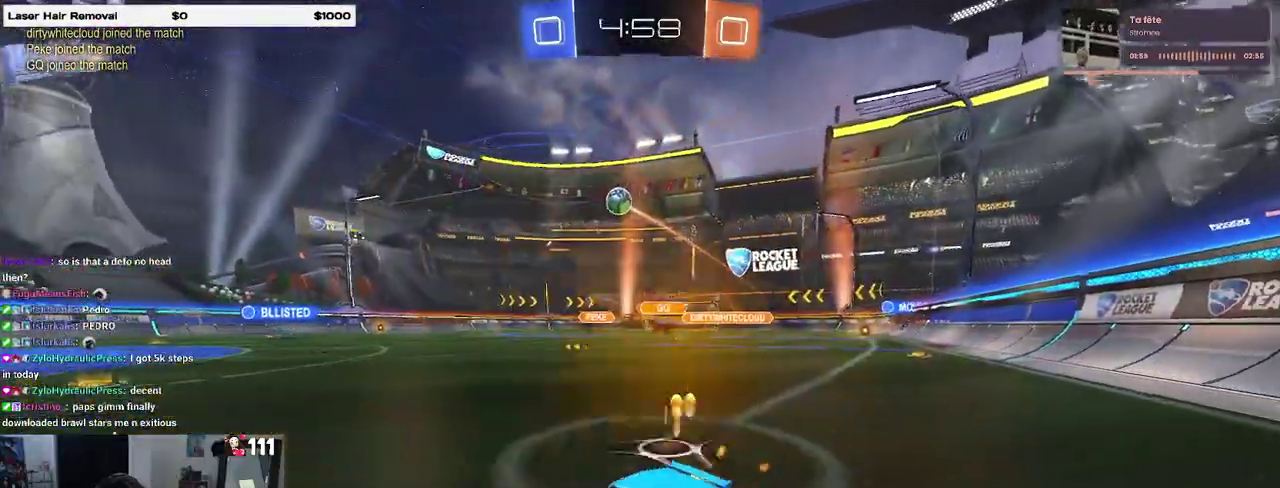
{"buttons": ["R2"], "left_stick": "center", "right_stick": "center", "events": [[150, "left_stick", "center"], [333, "left_stick", "down-right"], [450, "left_stick", "center"]]}
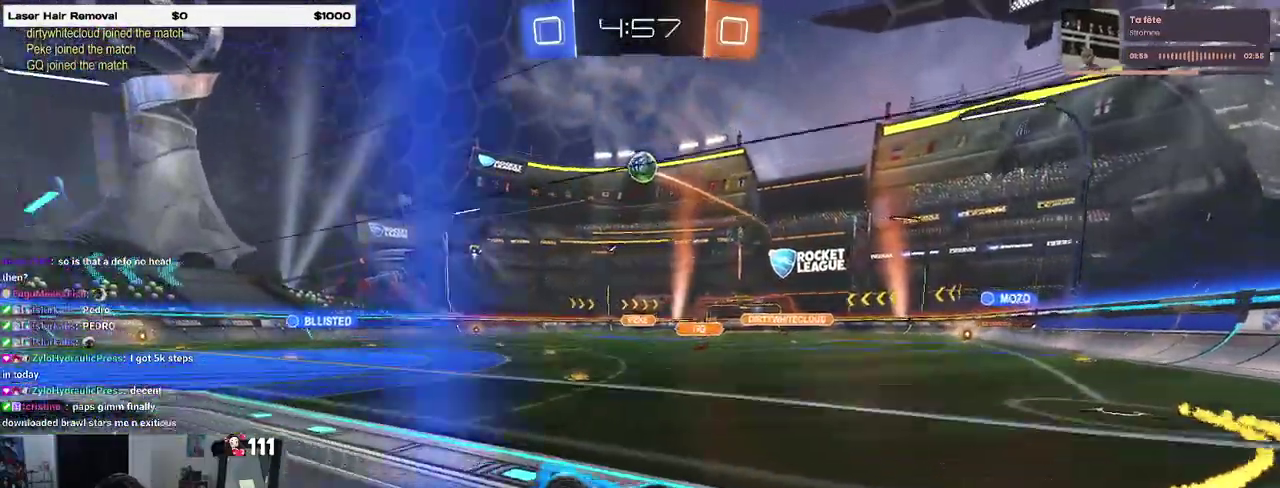
{"buttons": ["R2"], "left_stick": "center", "right_stick": "center", "events": []}